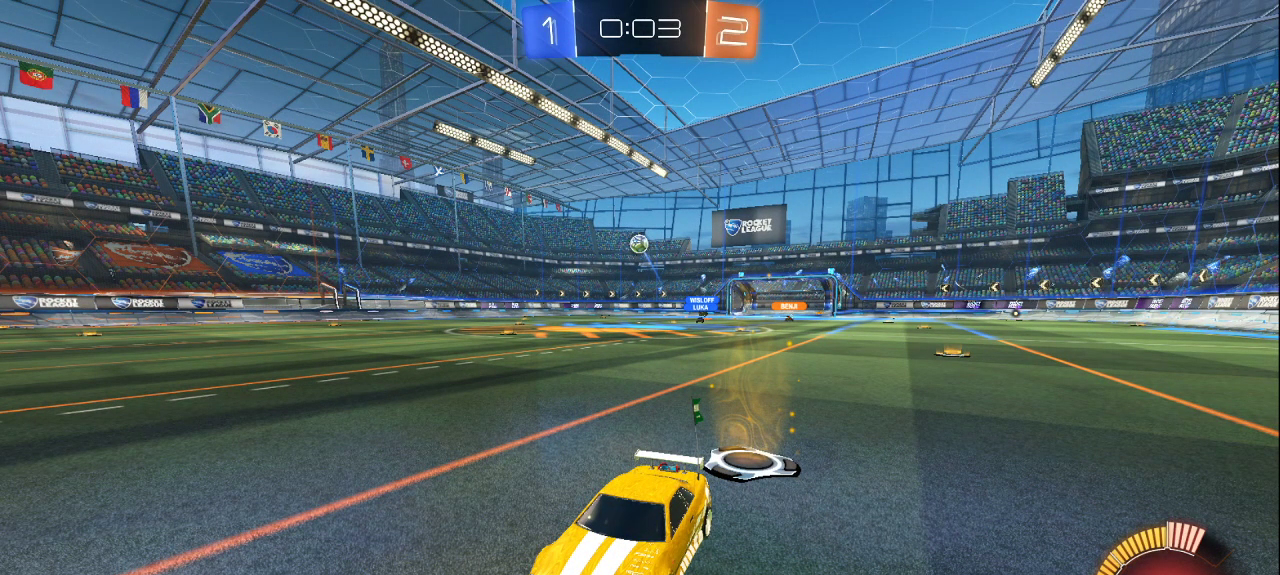
Gameplay with a controller (PlayStation layout); each line is a JSON object with the inputs held at the frame after it. "events" lists button and stick changes between this image and that frame as [ms after this image, input, new state], when the widget could be followed in between.
{"buttons": [], "left_stick": "center", "right_stick": "center", "events": [[333, "CROSS", "down"], [450, "CROSS", "up"]]}
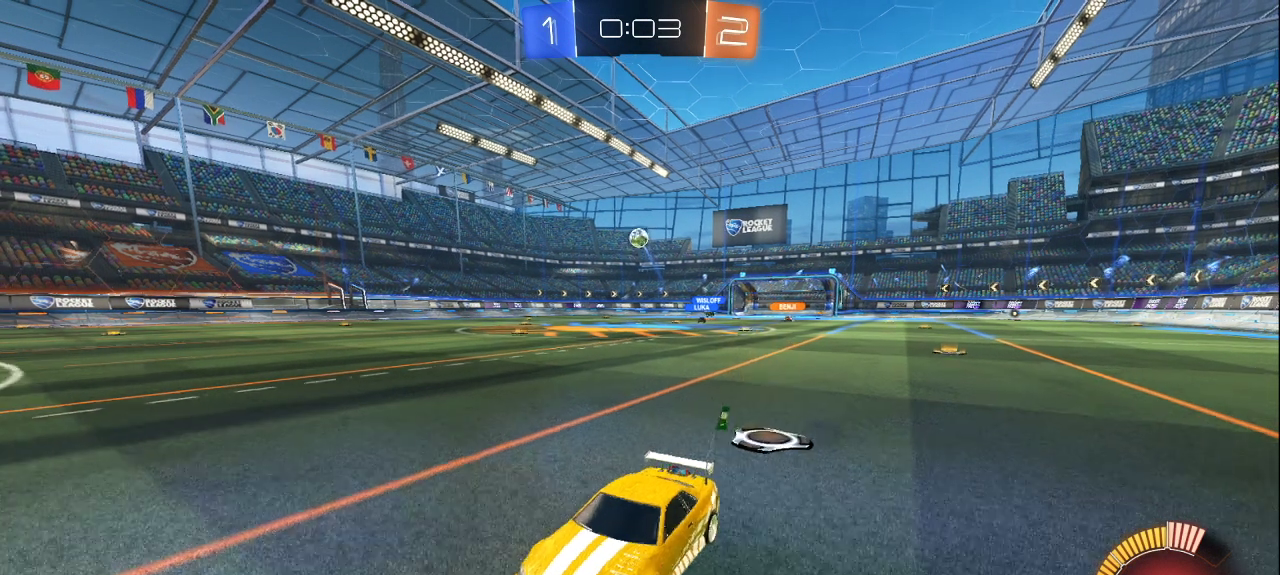
{"buttons": [], "left_stick": "center", "right_stick": "center", "events": [[17, "CROSS", "down"], [117, "CROSS", "up"], [333, "CROSS", "down"], [383, "CROSS", "up"]]}
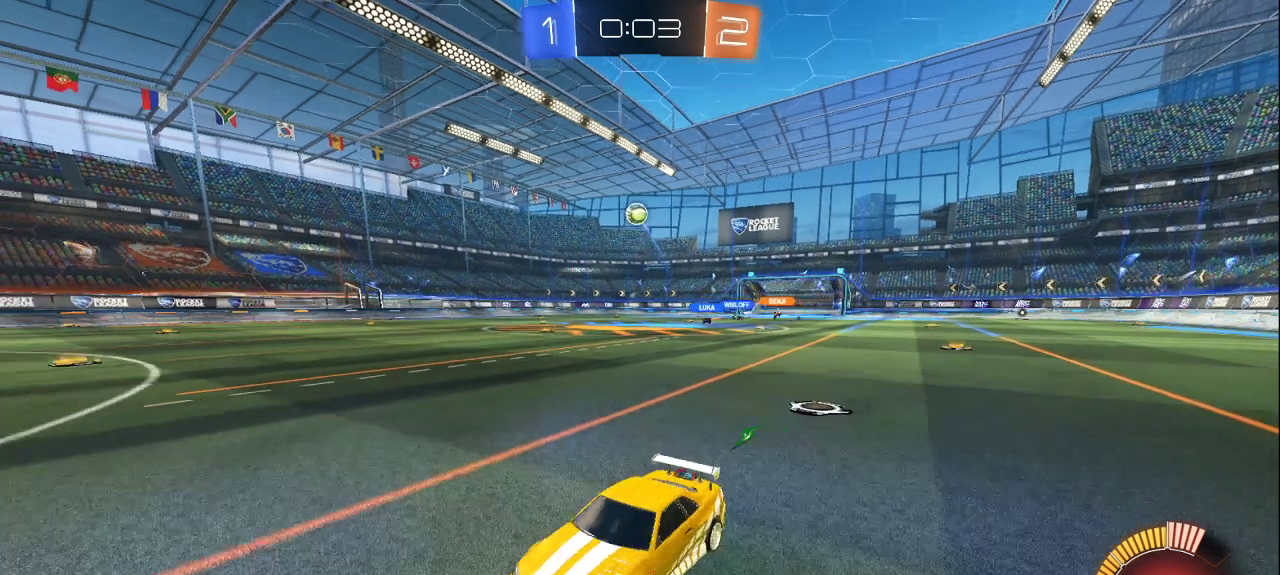
{"buttons": [], "left_stick": "center", "right_stick": "center", "events": [[33, "CROSS", "down"], [117, "CROSS", "up"], [367, "CROSS", "down"], [433, "CROSS", "up"]]}
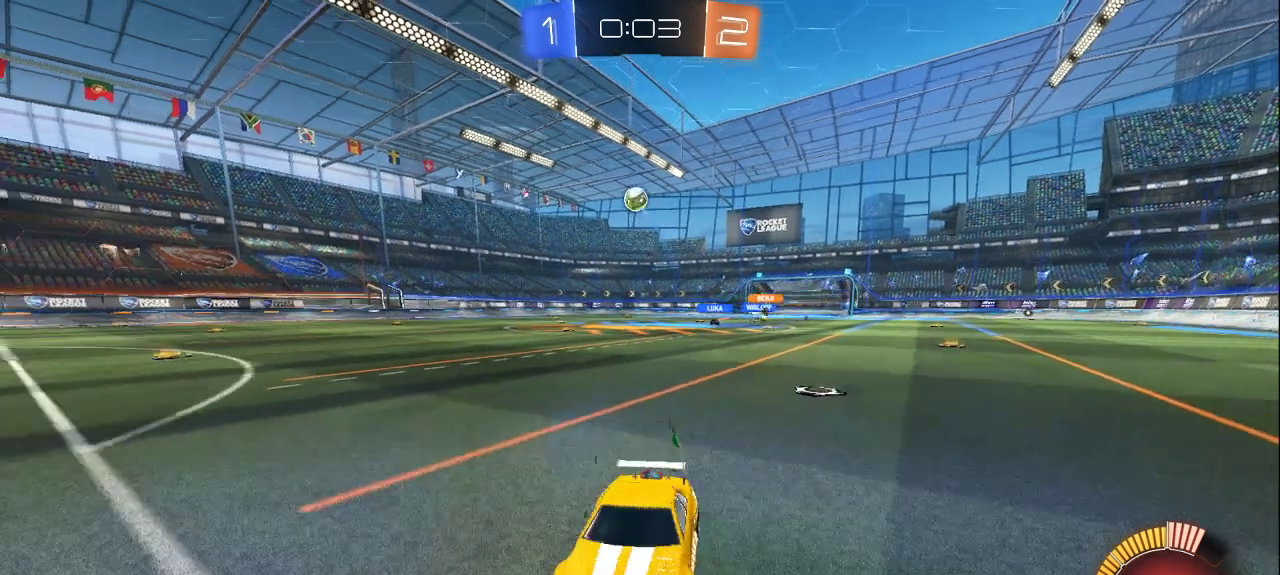
{"buttons": [], "left_stick": "center", "right_stick": "center", "events": []}
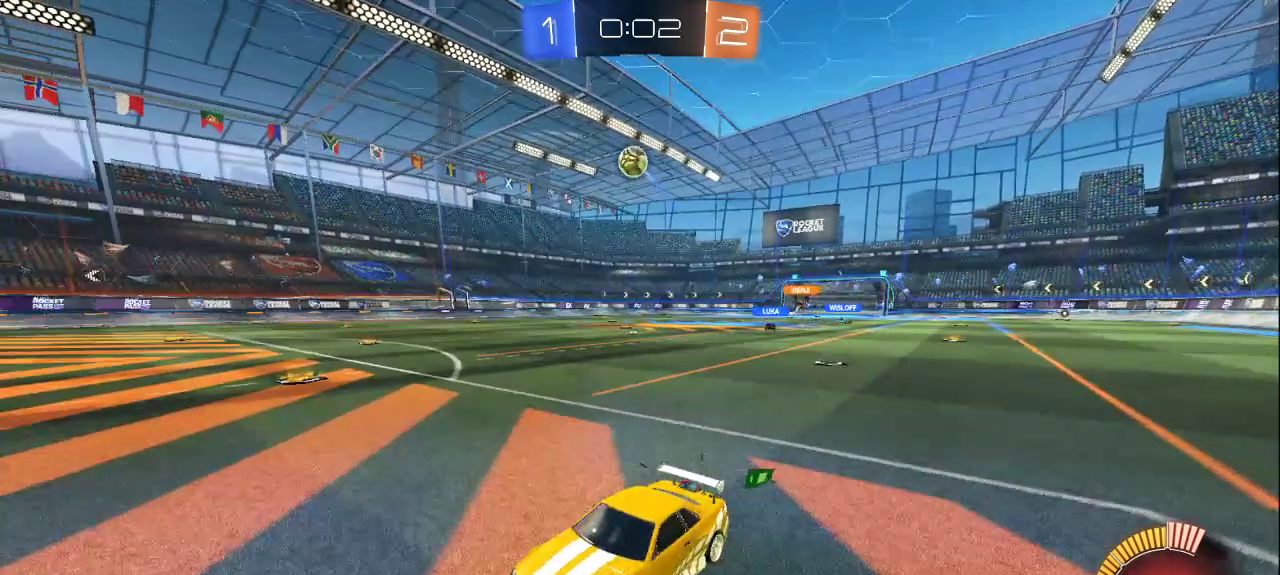
{"buttons": [], "left_stick": "center", "right_stick": "center", "events": [[217, "CROSS", "down"], [317, "CROSS", "up"]]}
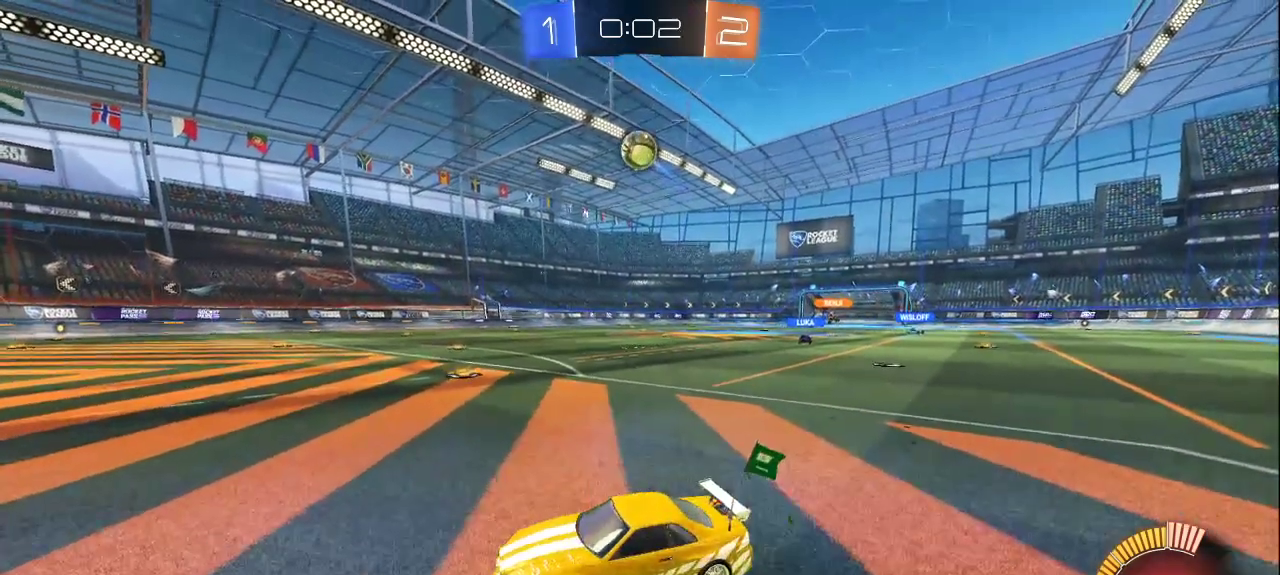
{"buttons": ["CROSS"], "left_stick": "center", "right_stick": "center", "events": [[17, "CROSS", "down"], [83, "CROSS", "up"], [483, "CROSS", "down"]]}
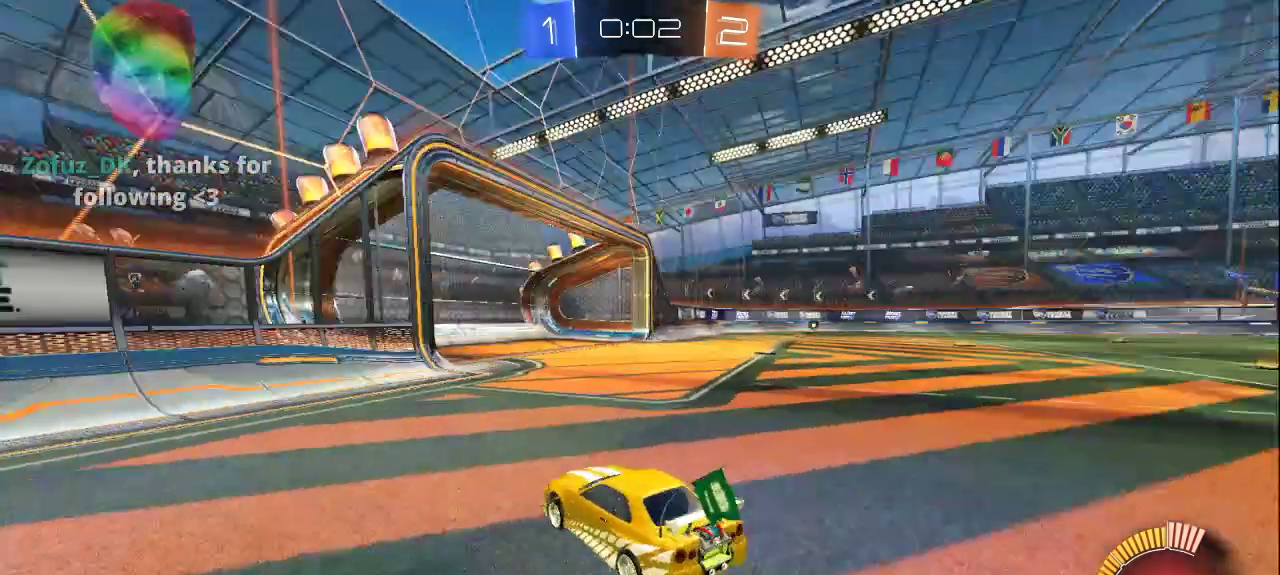
{"buttons": [], "left_stick": "center", "right_stick": "center", "events": [[67, "CROSS", "up"]]}
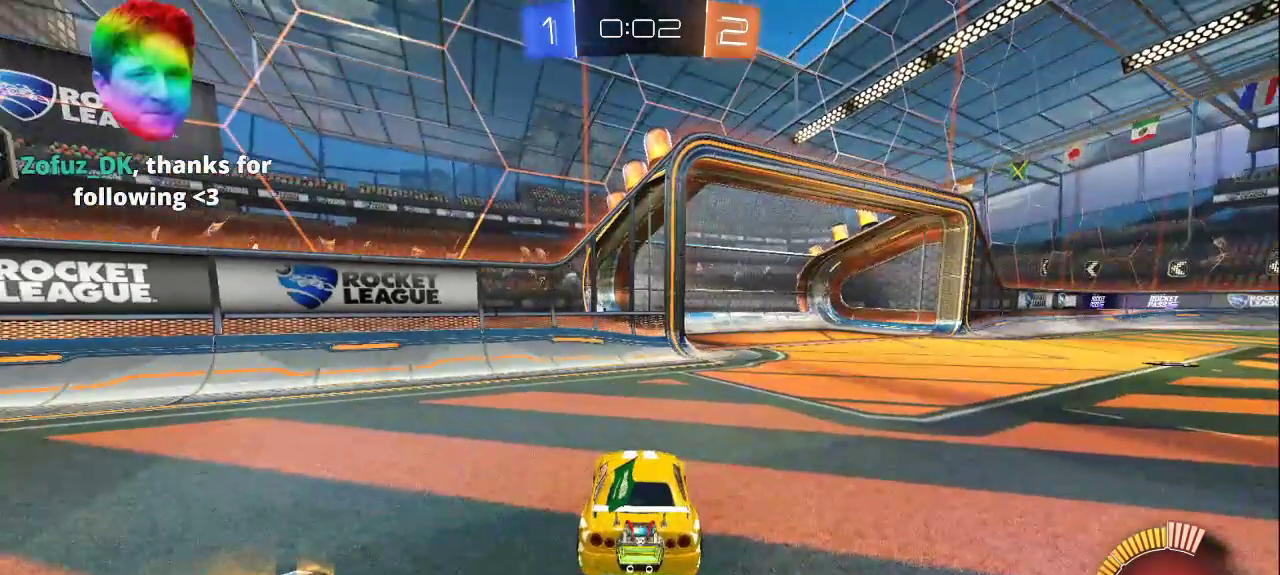
{"buttons": [], "left_stick": "center", "right_stick": "center", "events": []}
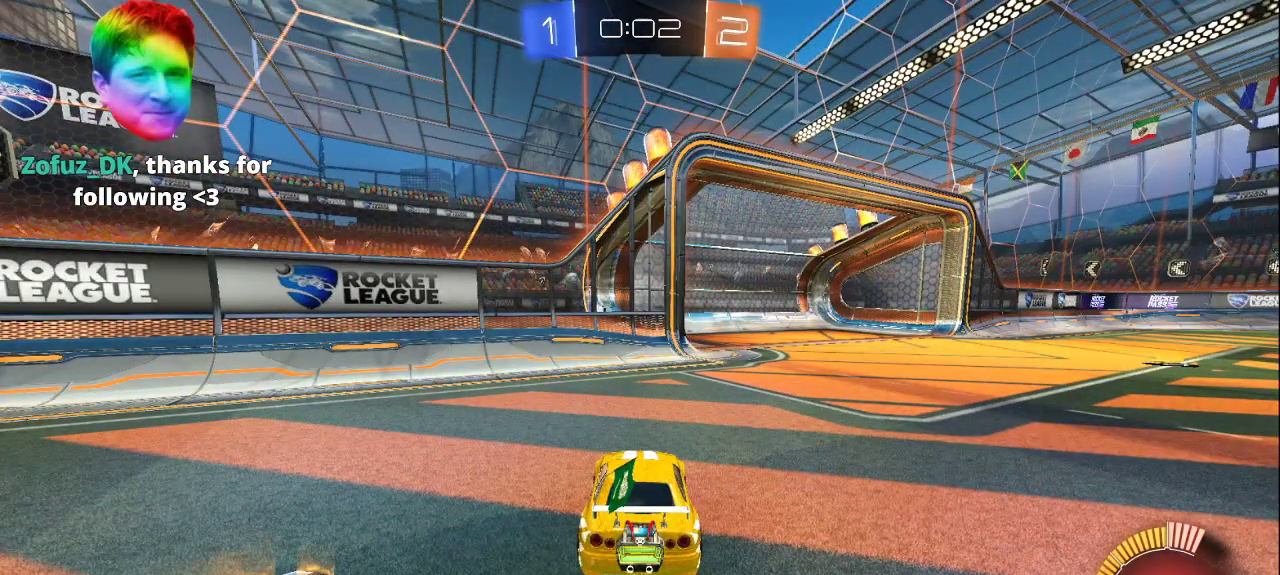
{"buttons": [], "left_stick": "center", "right_stick": "center", "events": []}
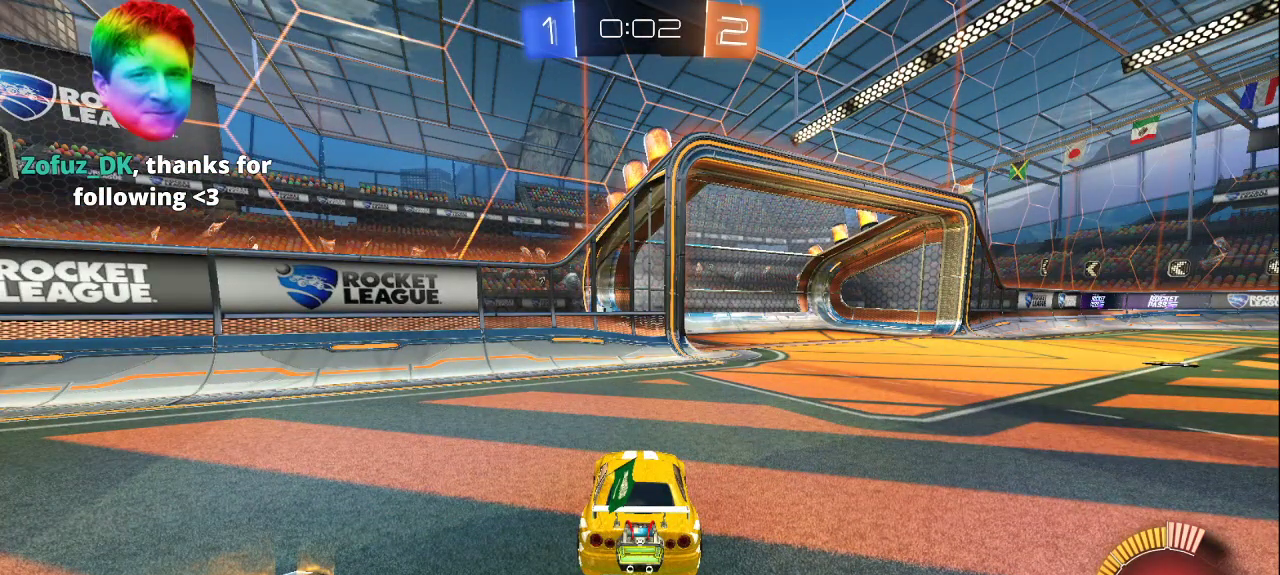
{"buttons": [], "left_stick": "center", "right_stick": "center", "events": []}
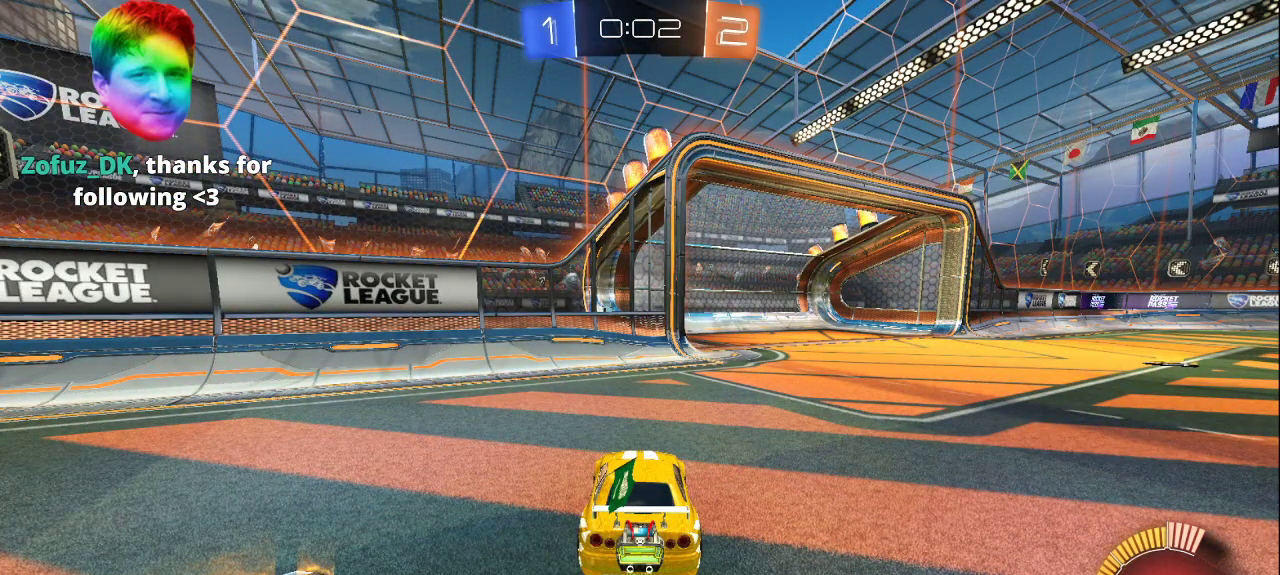
{"buttons": [], "left_stick": "center", "right_stick": "center", "events": []}
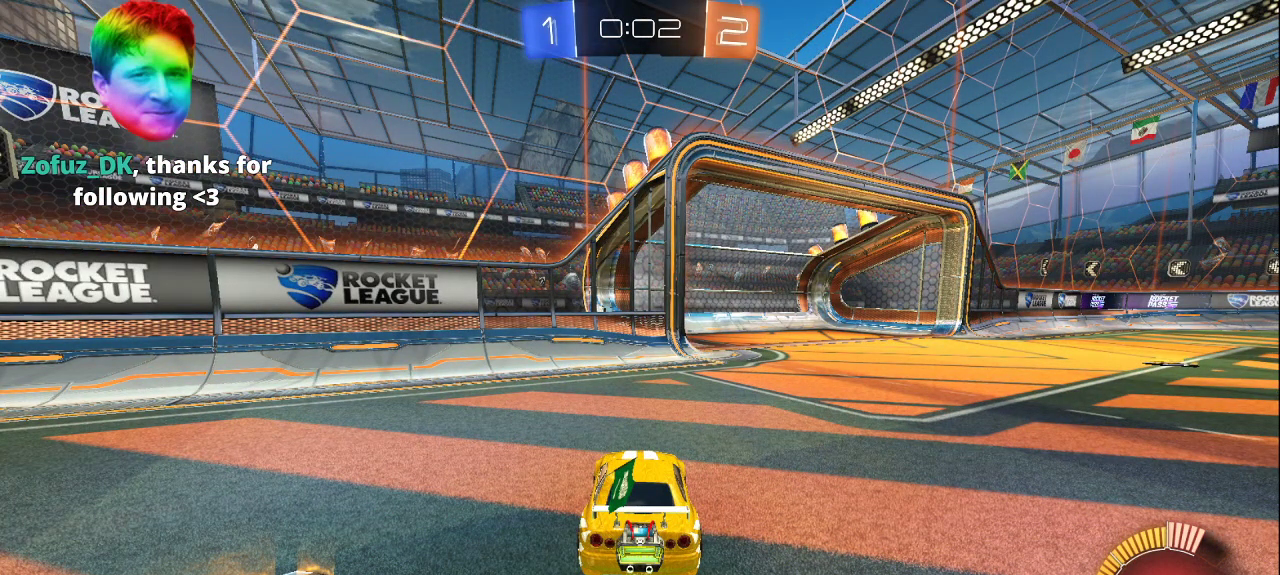
{"buttons": [], "left_stick": "center", "right_stick": "center", "events": []}
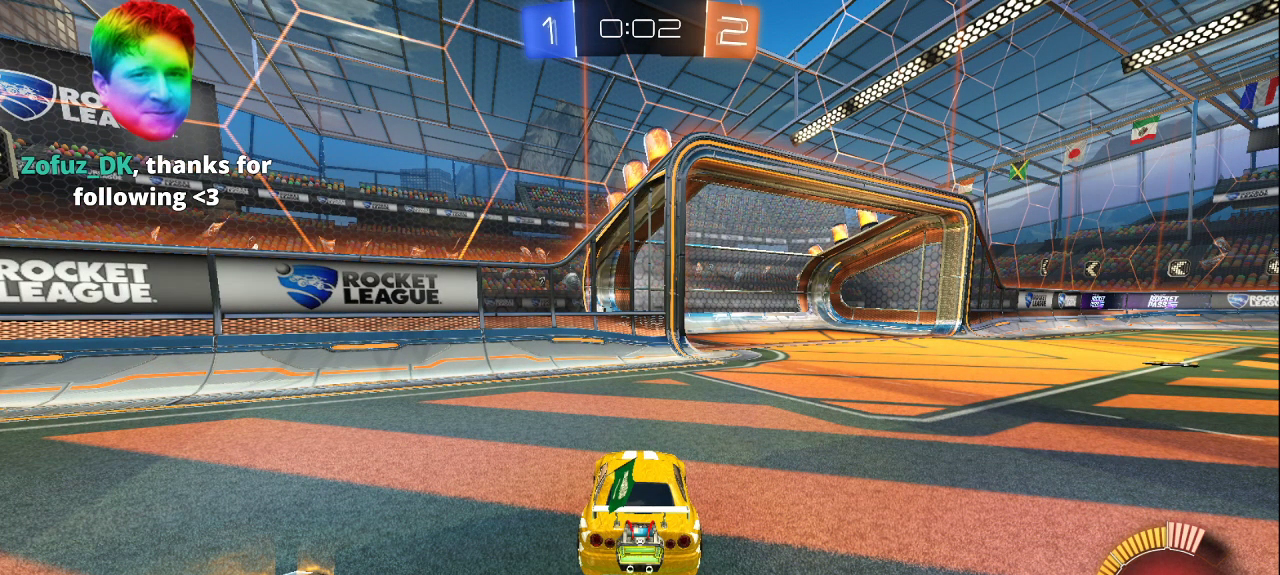
{"buttons": [], "left_stick": "center", "right_stick": "center", "events": []}
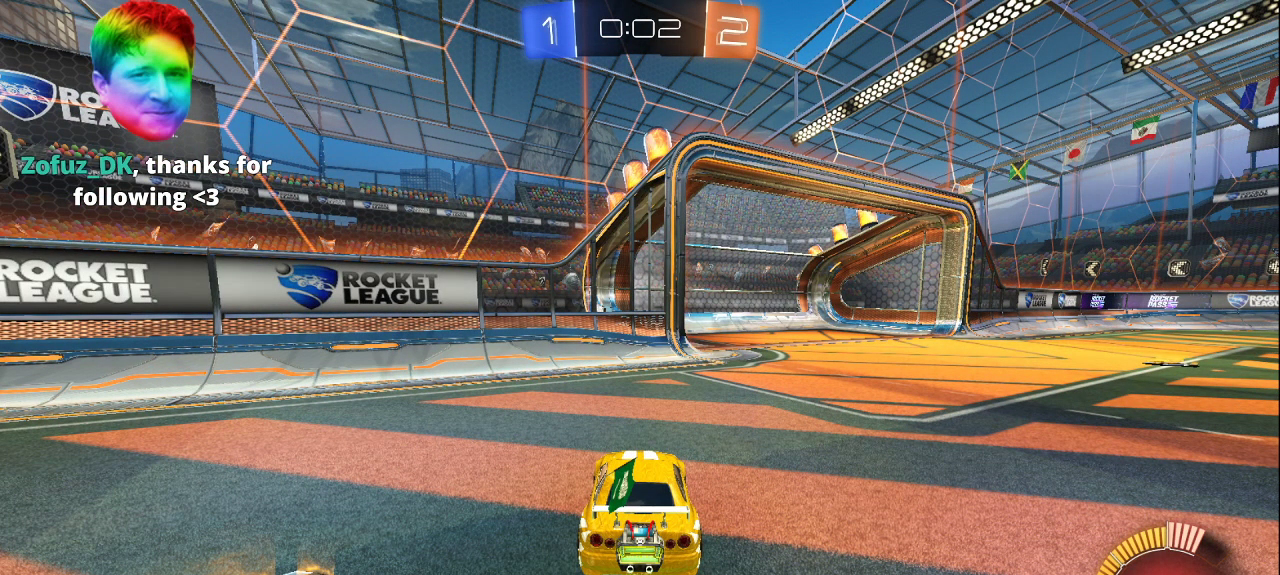
{"buttons": [], "left_stick": "center", "right_stick": "center", "events": []}
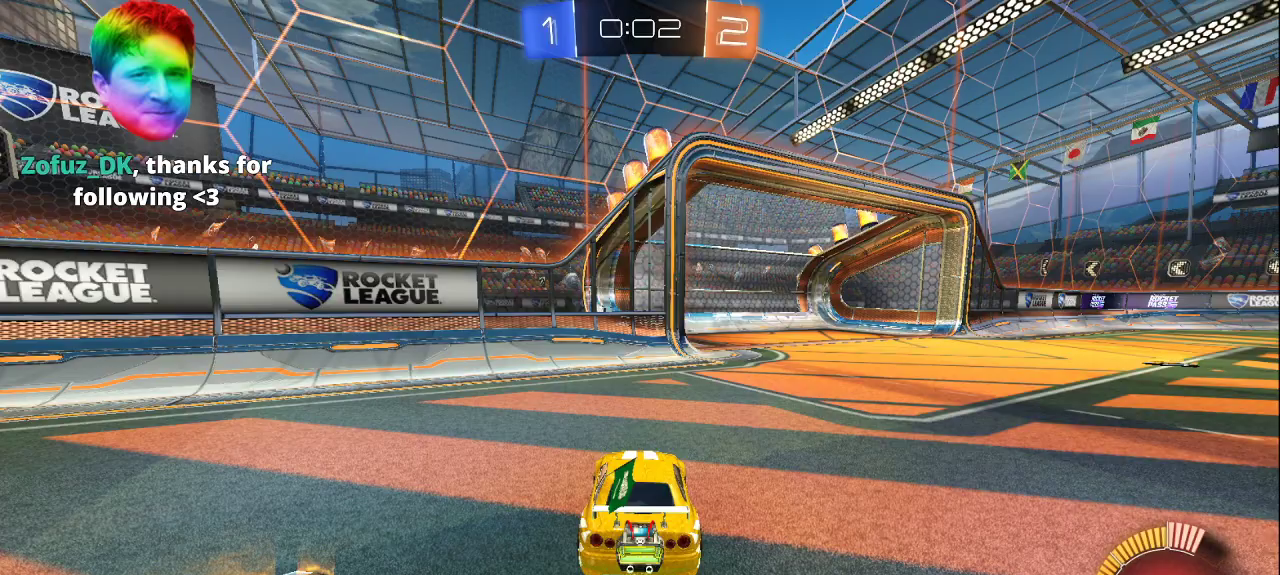
{"buttons": [], "left_stick": "center", "right_stick": "center", "events": []}
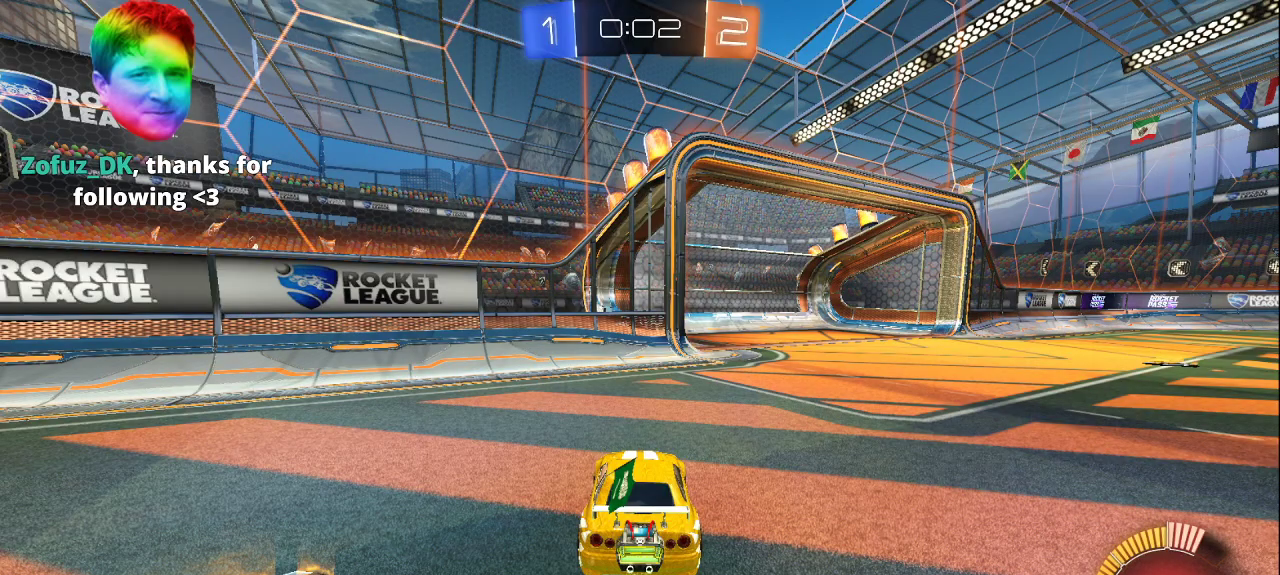
{"buttons": [], "left_stick": "center", "right_stick": "center", "events": [[267, "CROSS", "down"], [350, "CROSS", "up"]]}
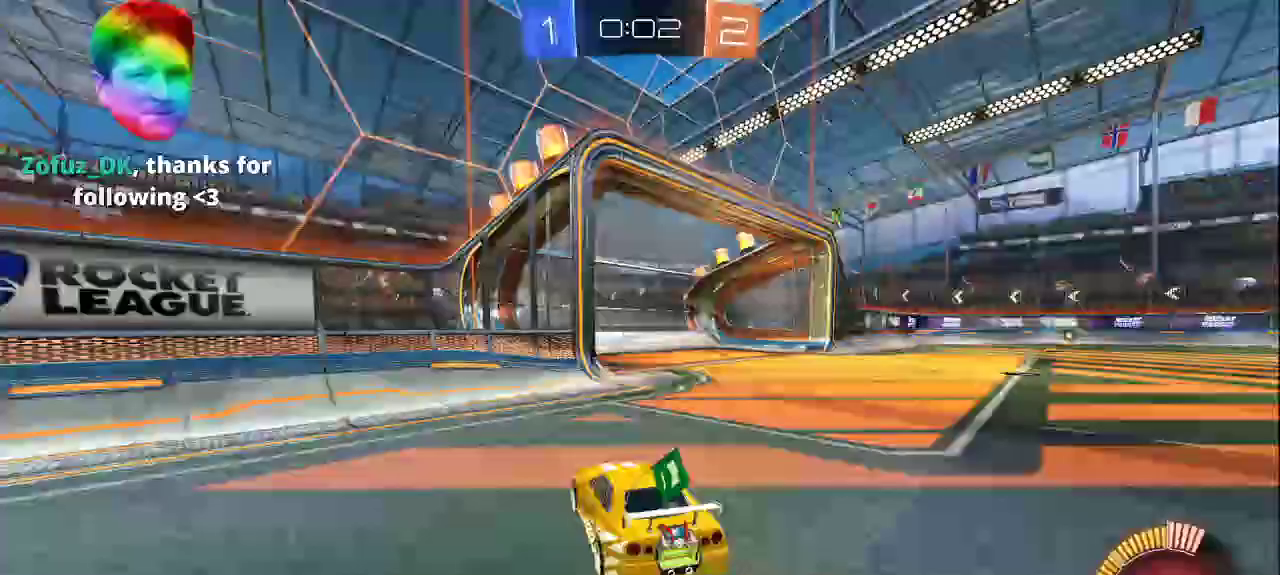
{"buttons": [], "left_stick": "center", "right_stick": "center", "events": []}
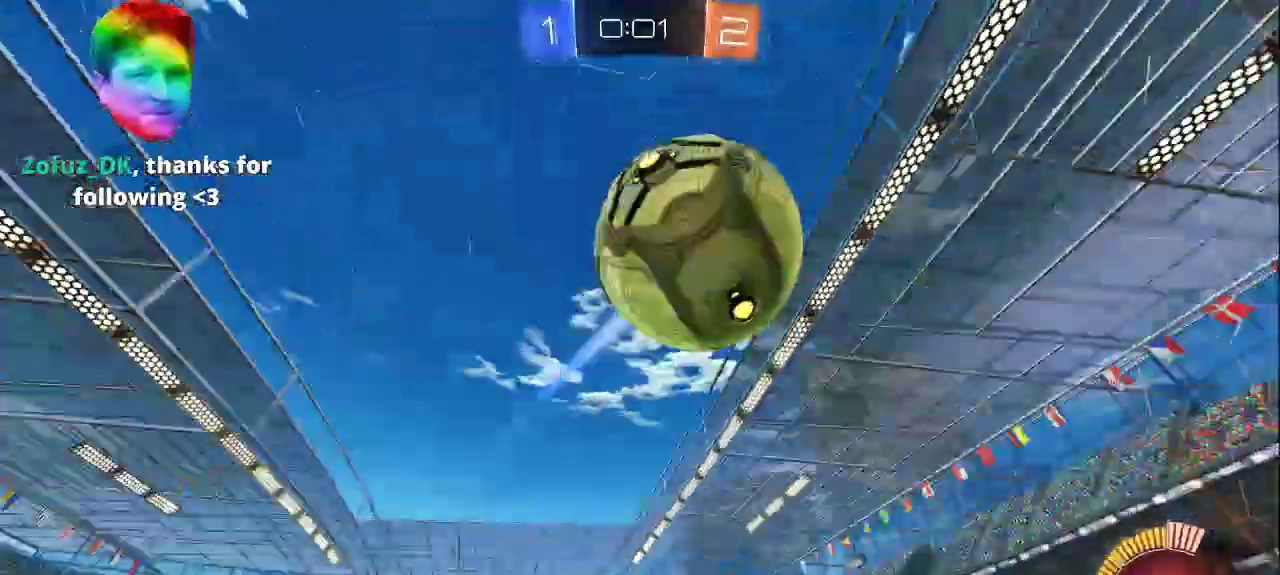
{"buttons": [], "left_stick": "center", "right_stick": "center", "events": [[183, "CROSS", "down"], [267, "CROSS", "up"]]}
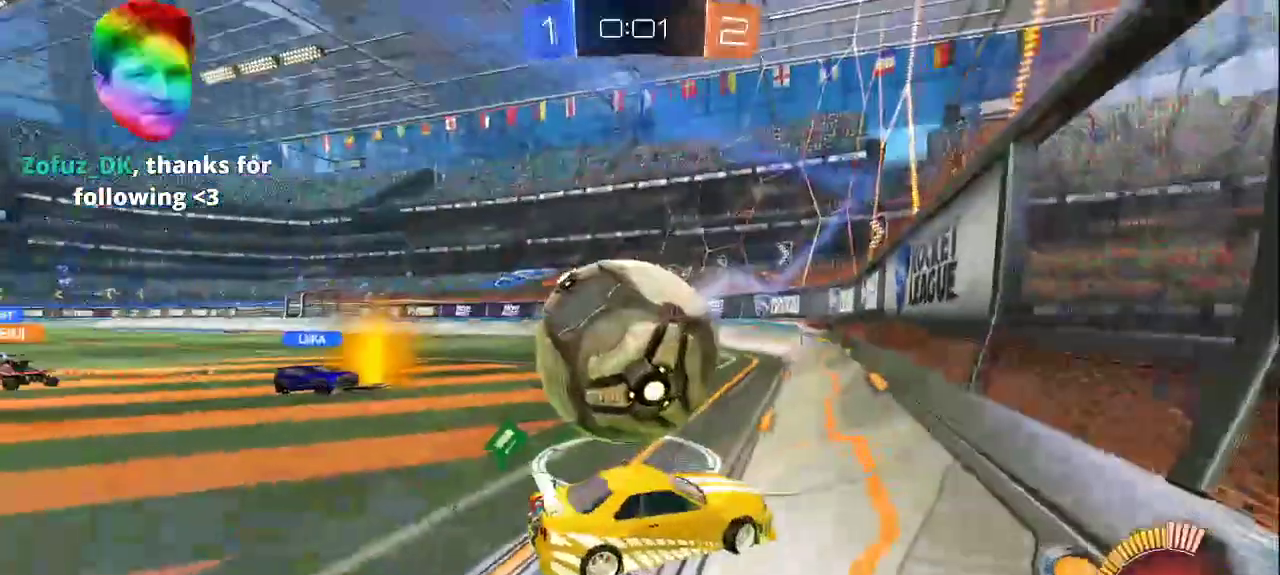
{"buttons": [], "left_stick": "center", "right_stick": "center", "events": [[317, "CROSS", "down"], [417, "CROSS", "up"]]}
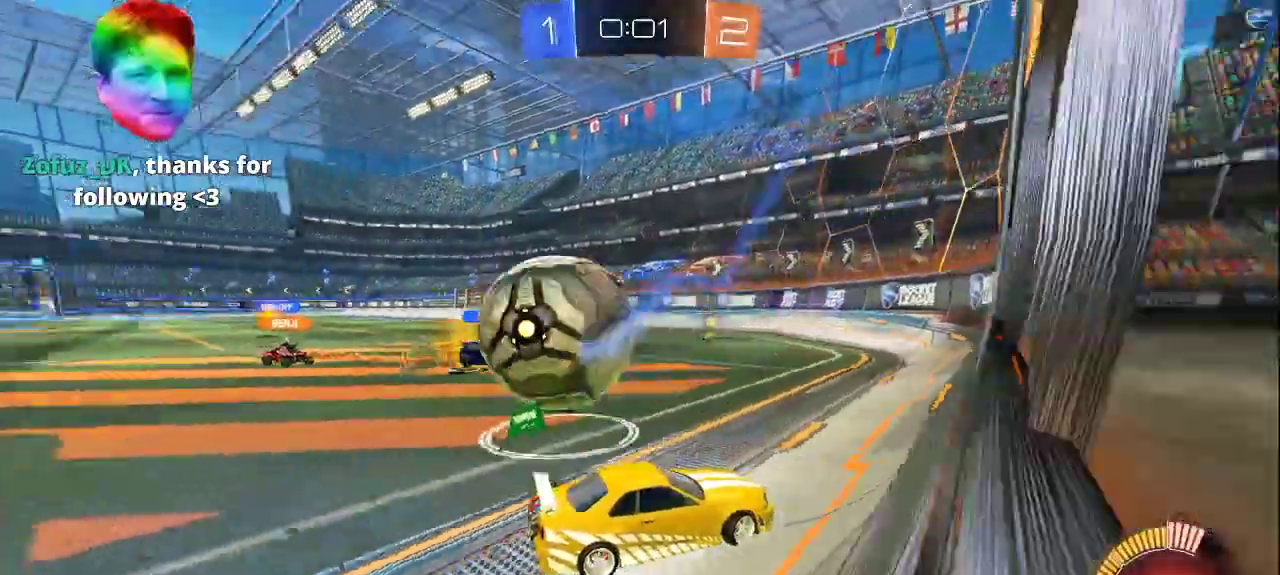
{"buttons": [], "left_stick": "center", "right_stick": "center", "events": [[50, "CROSS", "down"], [133, "CROSS", "up"]]}
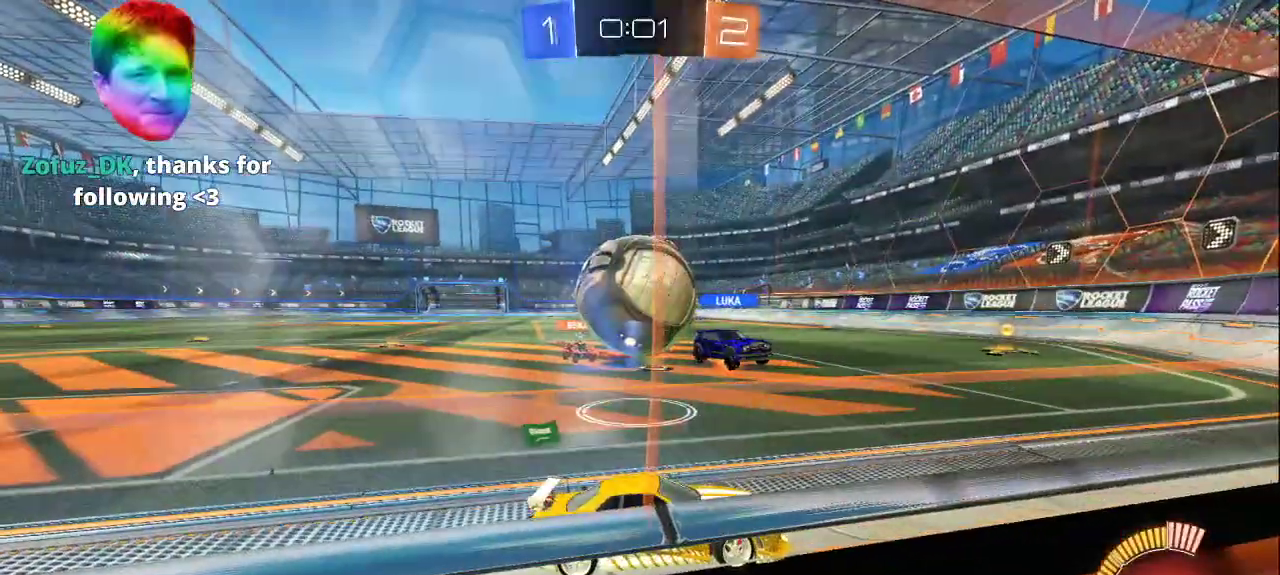
{"buttons": [], "left_stick": "center", "right_stick": "center", "events": [[183, "DPAD_LEFT", "down"], [267, "DPAD_LEFT", "up"]]}
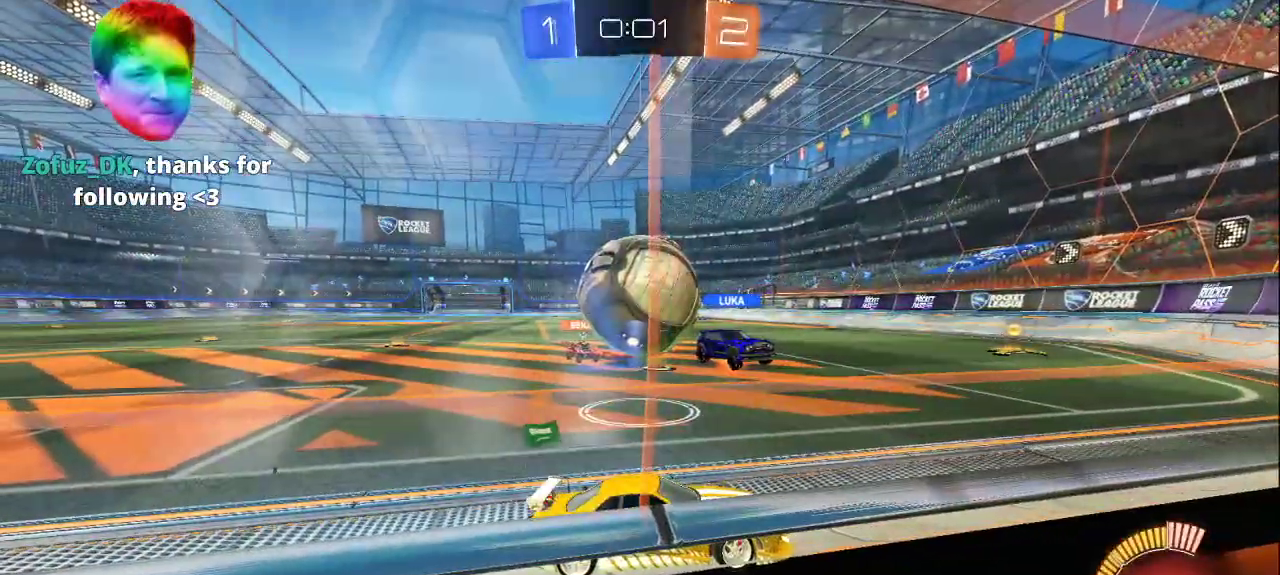
{"buttons": [], "left_stick": "center", "right_stick": "center", "events": [[317, "CROSS", "down"], [400, "CROSS", "up"]]}
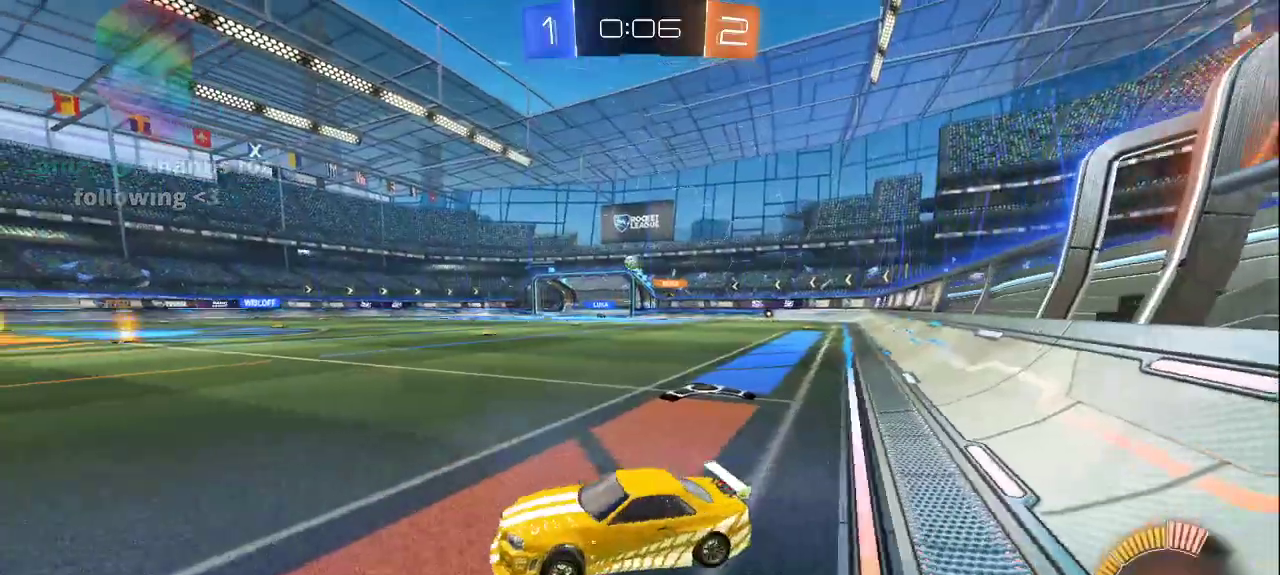
{"buttons": [], "left_stick": "center", "right_stick": "center", "events": []}
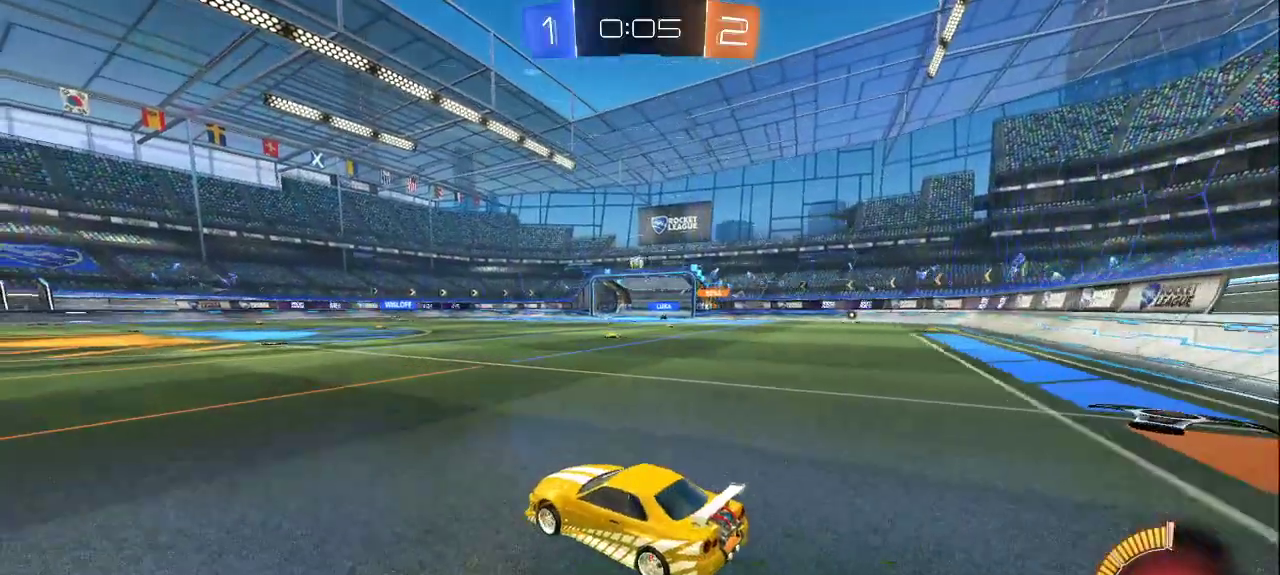
{"buttons": [], "left_stick": "center", "right_stick": "center", "events": []}
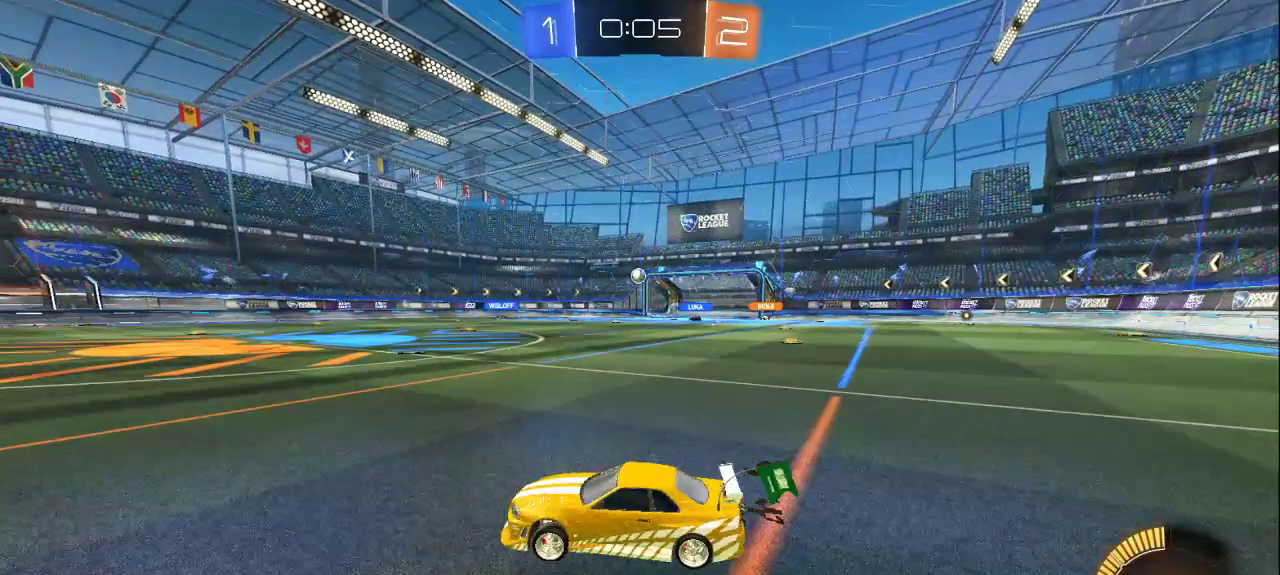
{"buttons": [], "left_stick": "center", "right_stick": "center", "events": []}
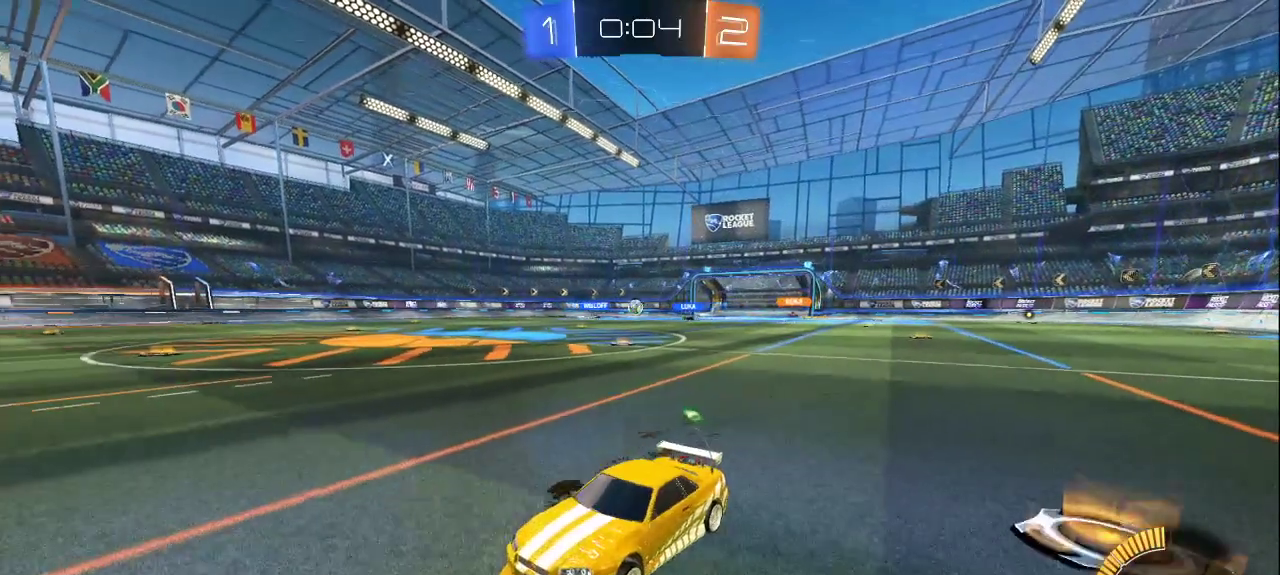
{"buttons": [], "left_stick": "center", "right_stick": "center", "events": []}
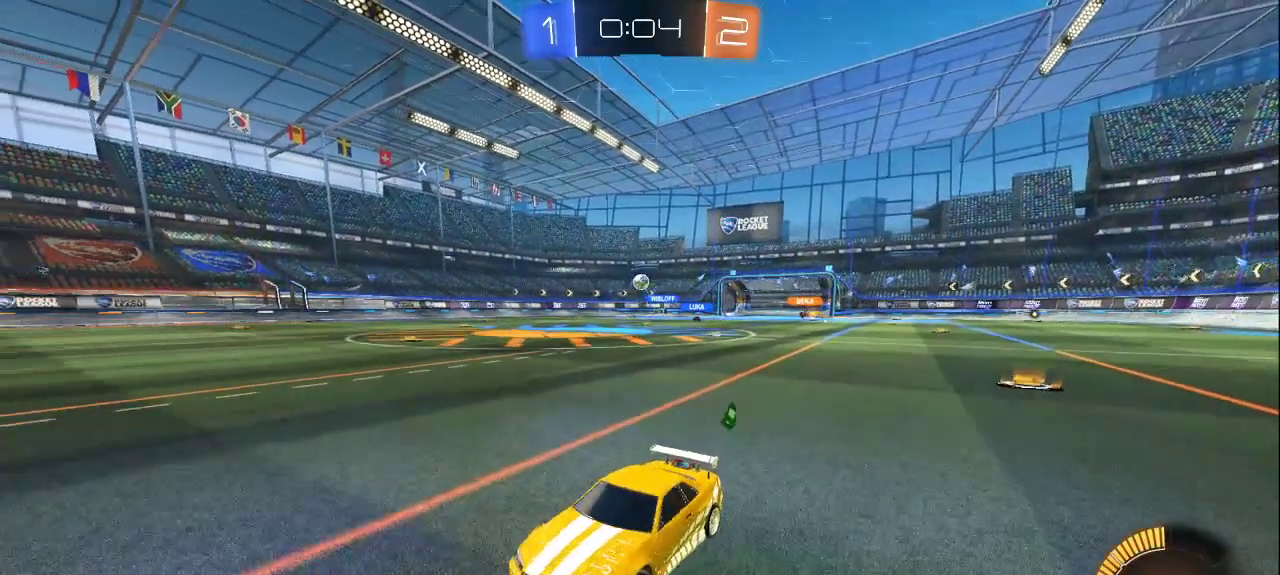
{"buttons": [], "left_stick": "center", "right_stick": "center", "events": [[133, "CROSS", "down"], [250, "CROSS", "up"]]}